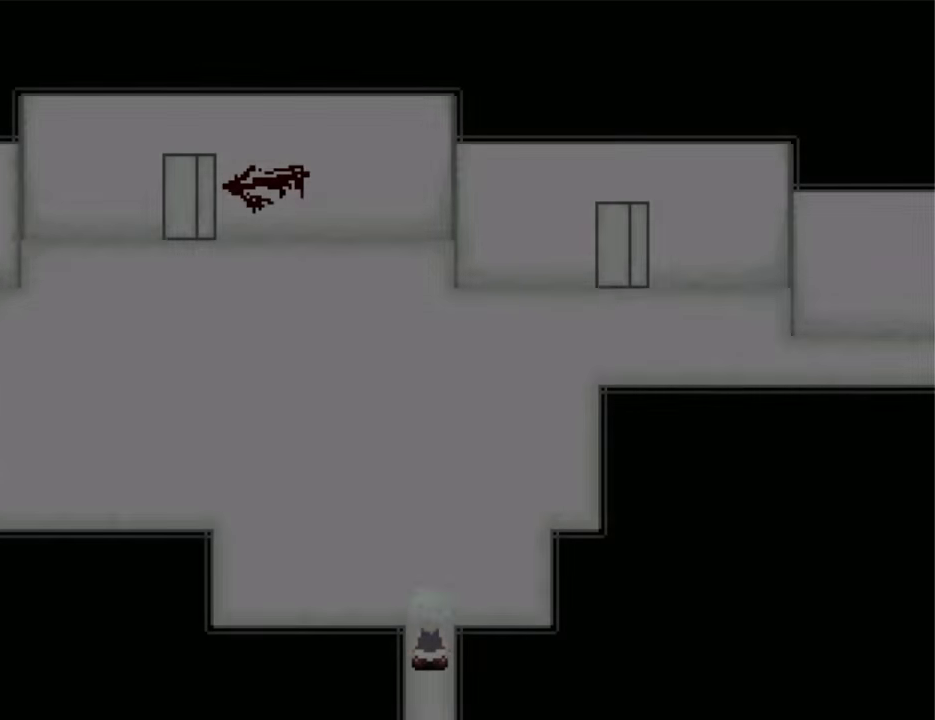
Gameplay with keyboard; each line is a JSON object with the keys held at the frame after it. "events" lists presses ("down") and releases ("up") of "down", "left", "right", "shift", "up", "x" and "z" between this image and that frame as [ms after this image, input, new state], when the widget could be followed in between. No other keys are recorded. Mouse input is not recorded. Not read: return.
{"keys": ["up"], "events": []}
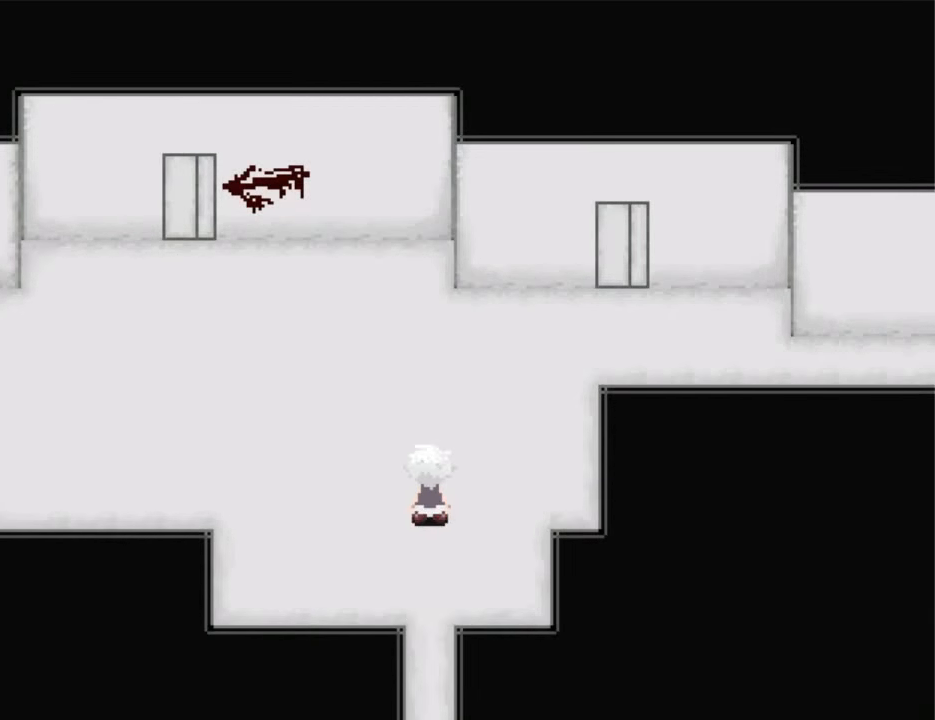
{"keys": ["right"], "events": [[267, "right", "down"], [267, "up", "up"]]}
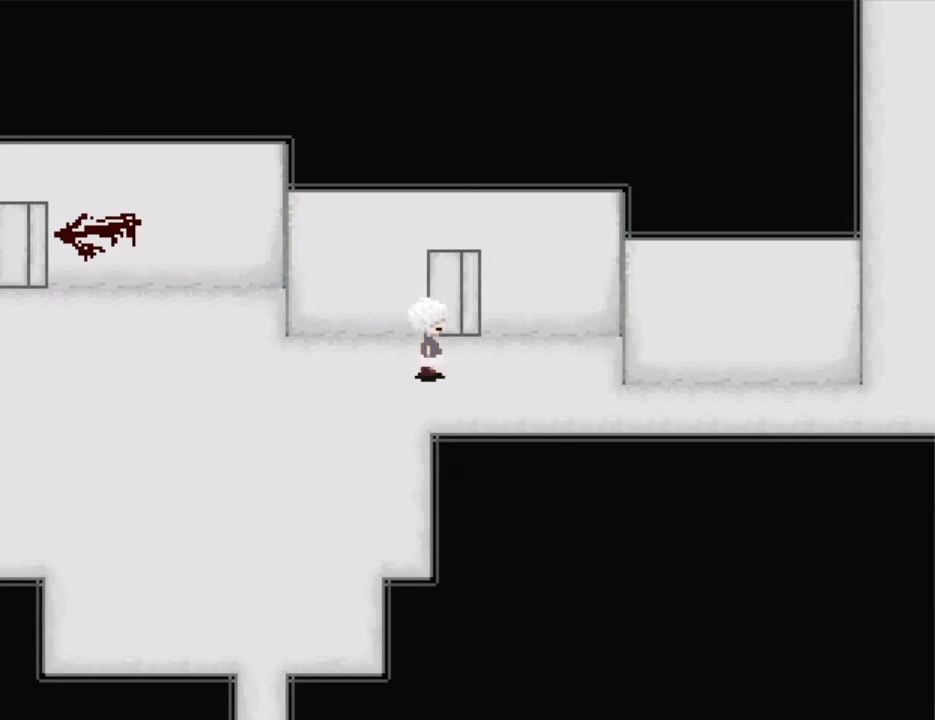
{"keys": ["up"], "events": [[67, "right", "up"], [67, "up", "down"], [100, "z", "down"], [200, "z", "up"], [234, "z", "down"], [334, "z", "up"]]}
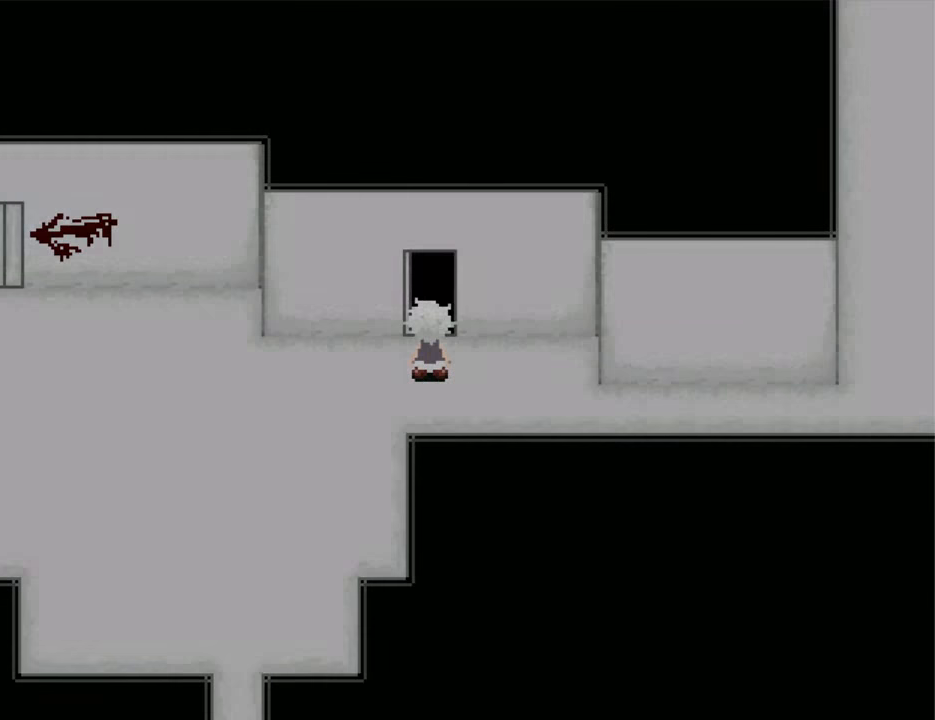
{"keys": ["up"], "events": [[34, "up", "up"], [267, "up", "down"]]}
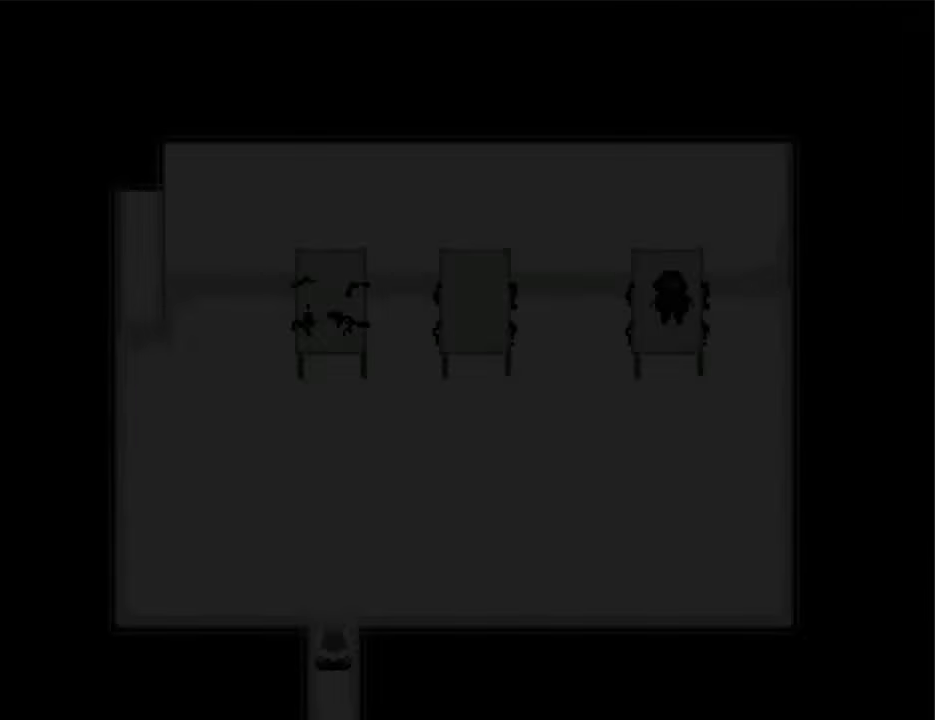
{"keys": ["up"], "events": []}
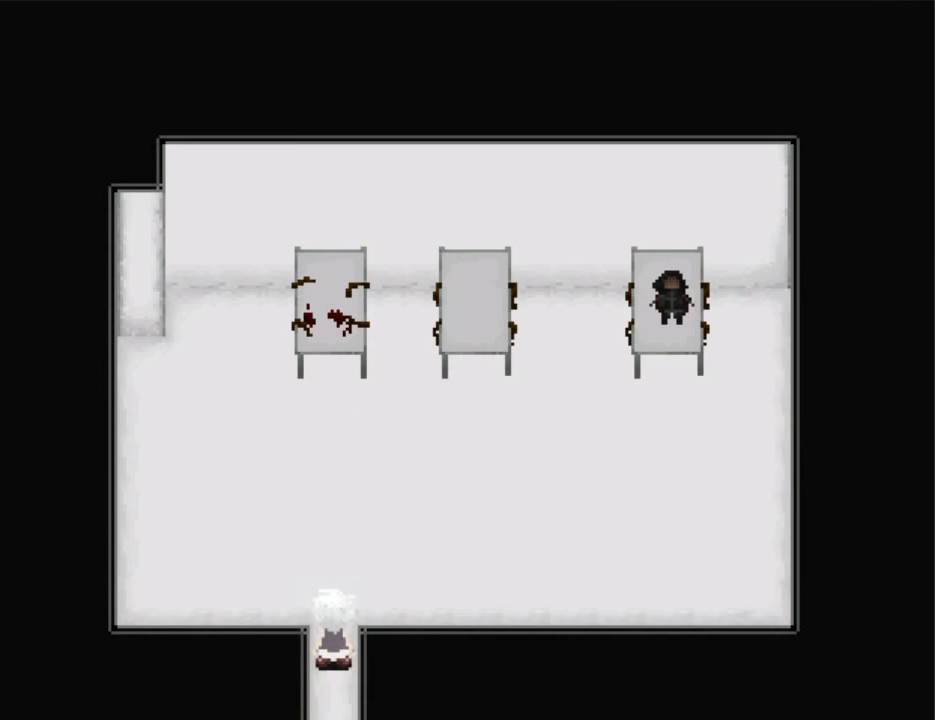
{"keys": ["right"], "events": [[300, "right", "down"], [334, "up", "up"]]}
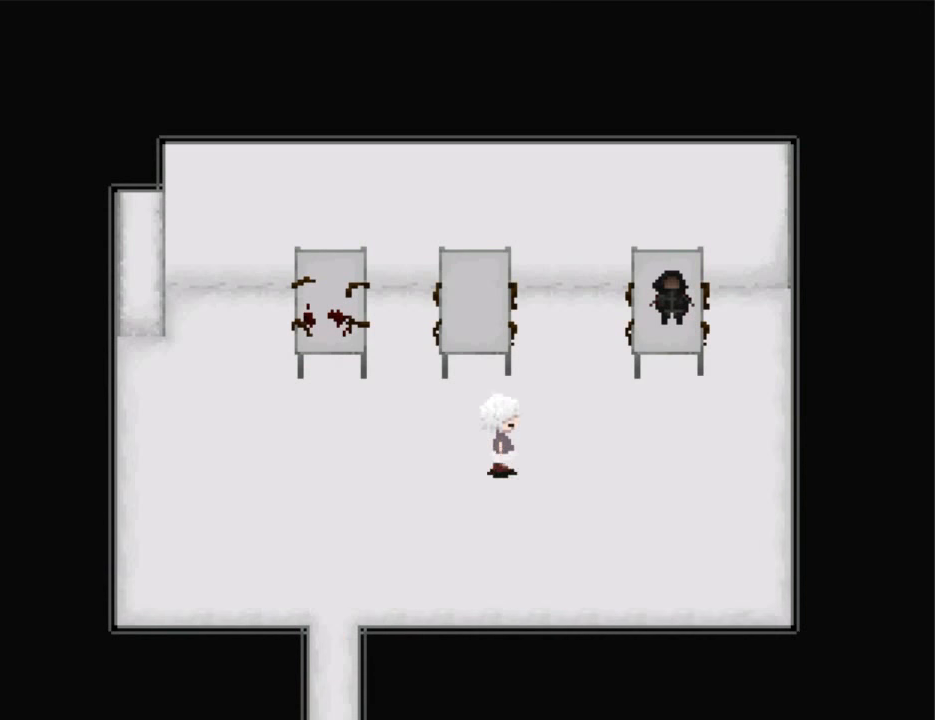
{"keys": ["up"], "events": [[267, "right", "up"], [267, "up", "down"], [300, "z", "down"], [367, "z", "up"], [400, "z", "down"], [434, "z", "up"]]}
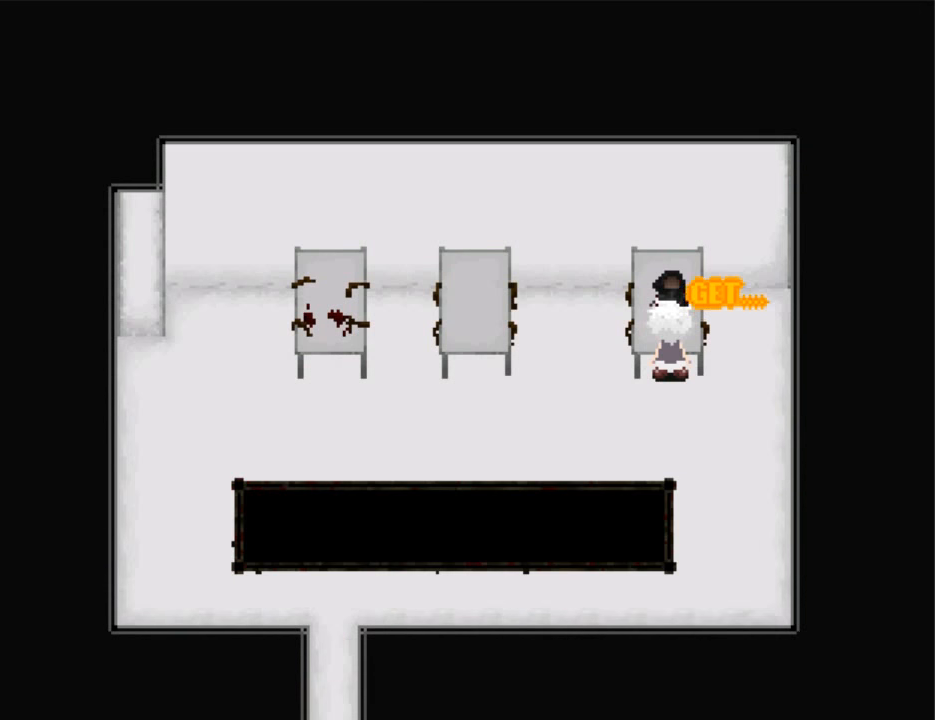
{"keys": ["left"], "events": [[34, "z", "down"], [100, "z", "up"], [134, "z", "down"], [167, "left", "down"], [234, "up", "up"], [234, "z", "up"], [267, "z", "down"], [367, "z", "up"], [400, "z", "down"], [467, "z", "up"]]}
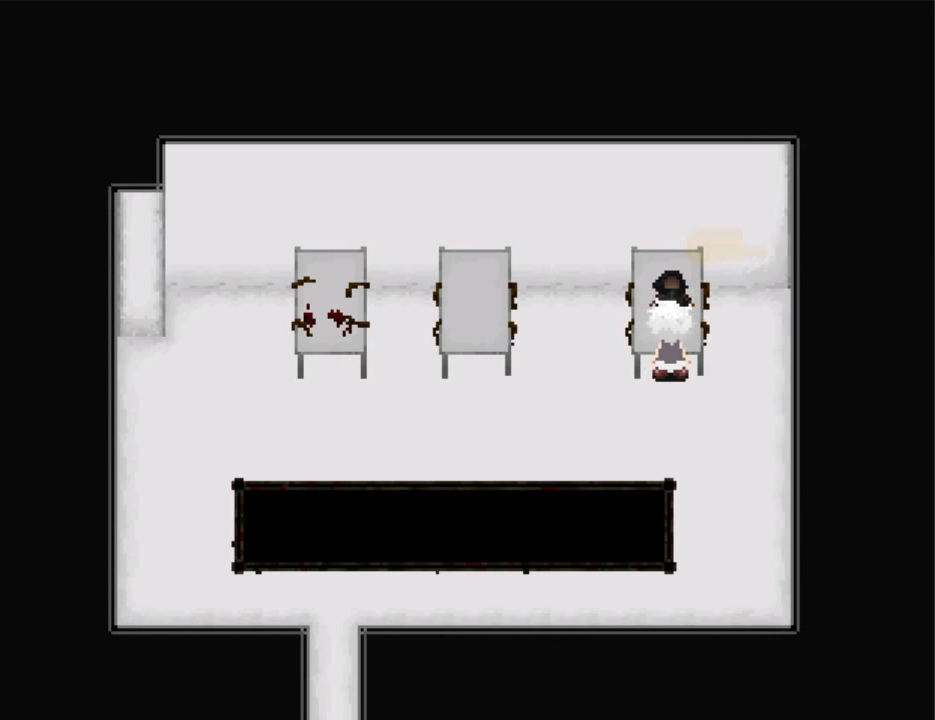
{"keys": ["down", "left"], "events": [[67, "z", "down"], [100, "z", "up"], [467, "down", "down"]]}
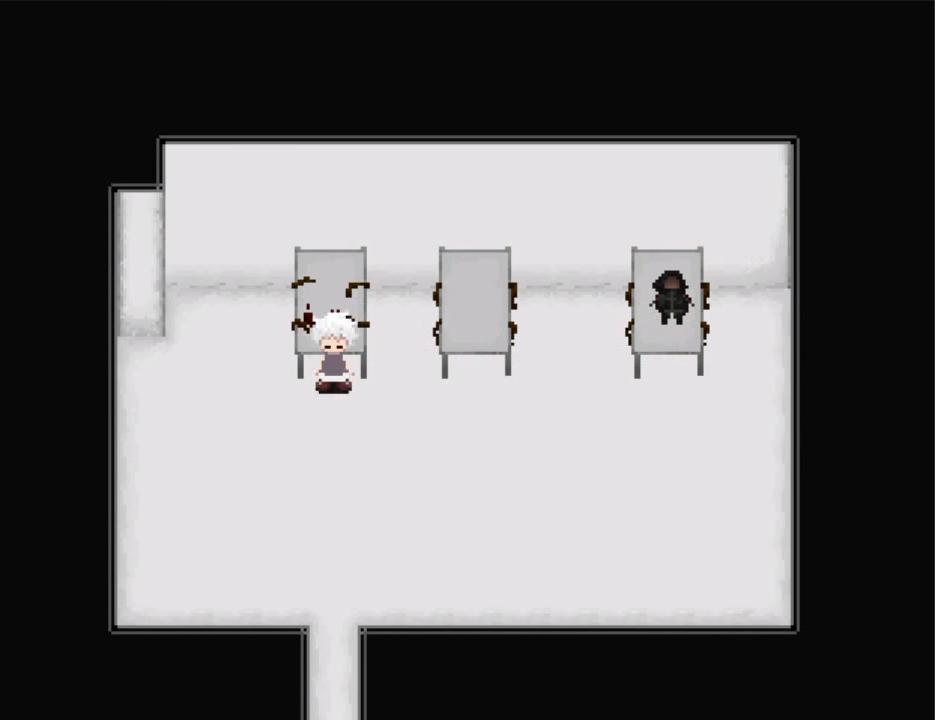
{"keys": ["down"], "events": [[34, "left", "up"]]}
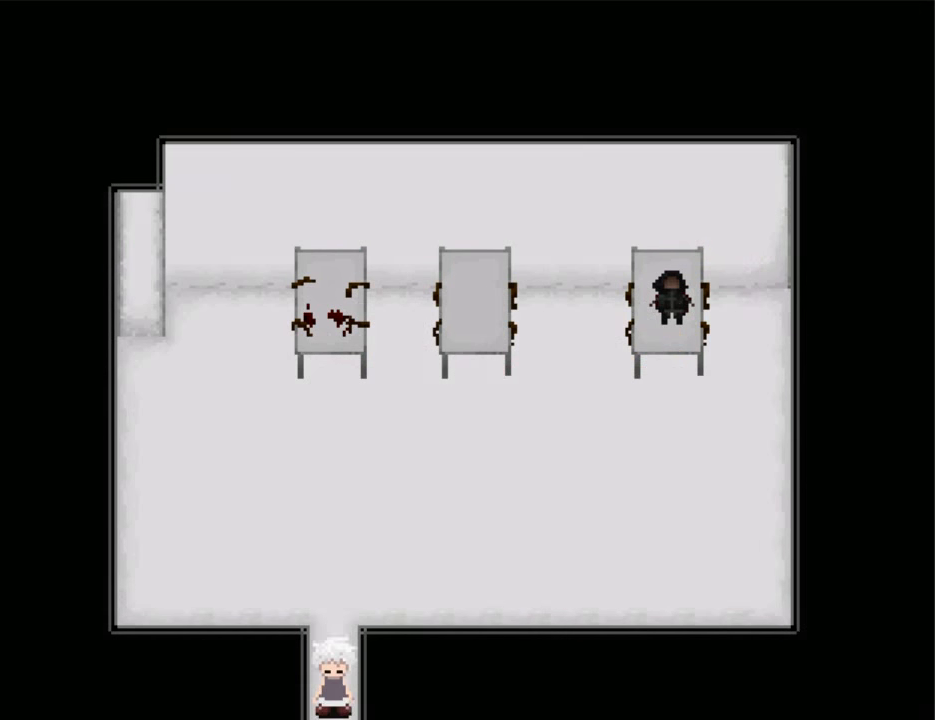
{"keys": ["left"], "events": [[100, "left", "down"], [134, "down", "up"]]}
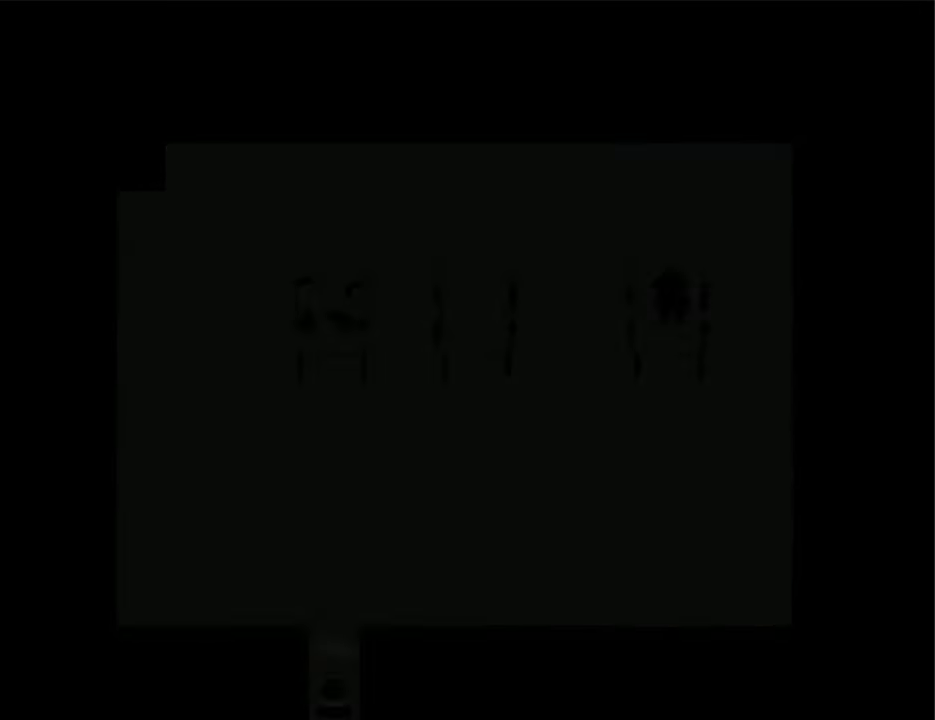
{"keys": ["left"], "events": []}
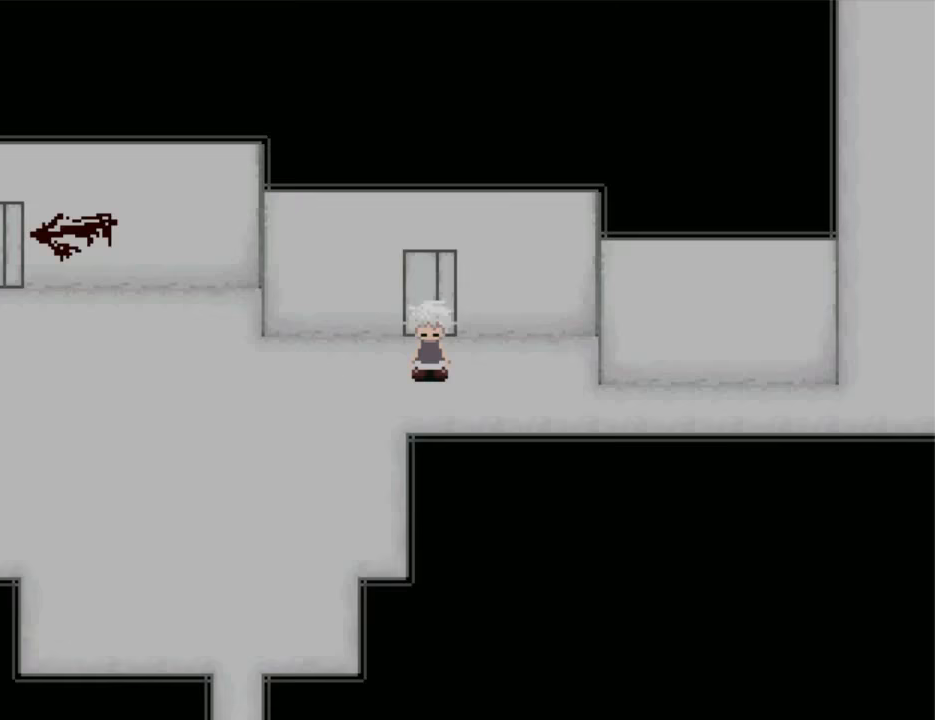
{"keys": ["down", "left"], "events": [[433, "down", "down"]]}
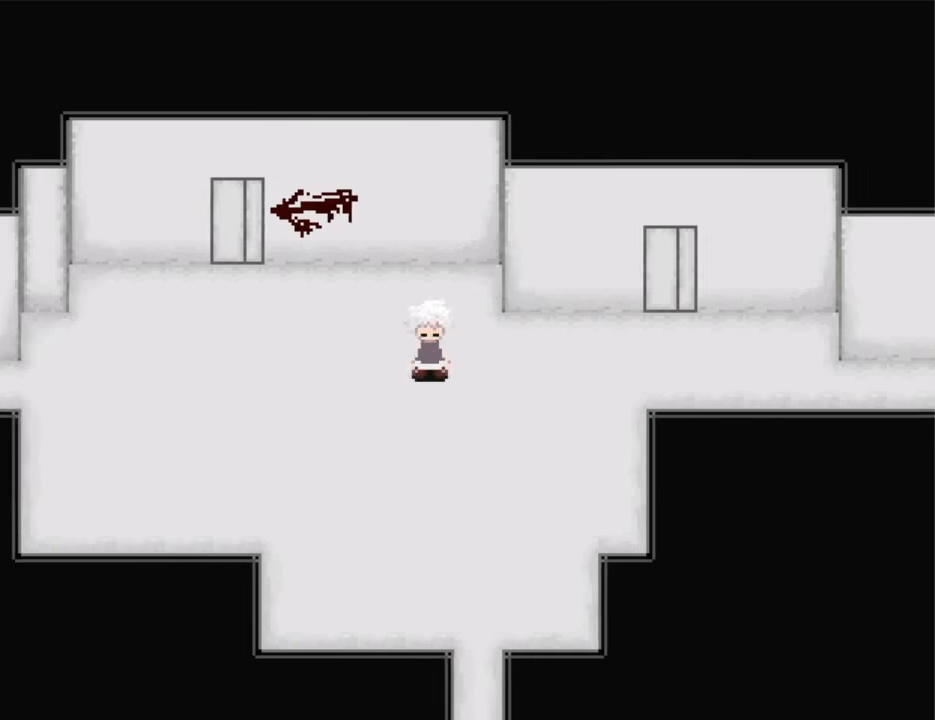
{"keys": ["left"], "events": [[33, "down", "up"]]}
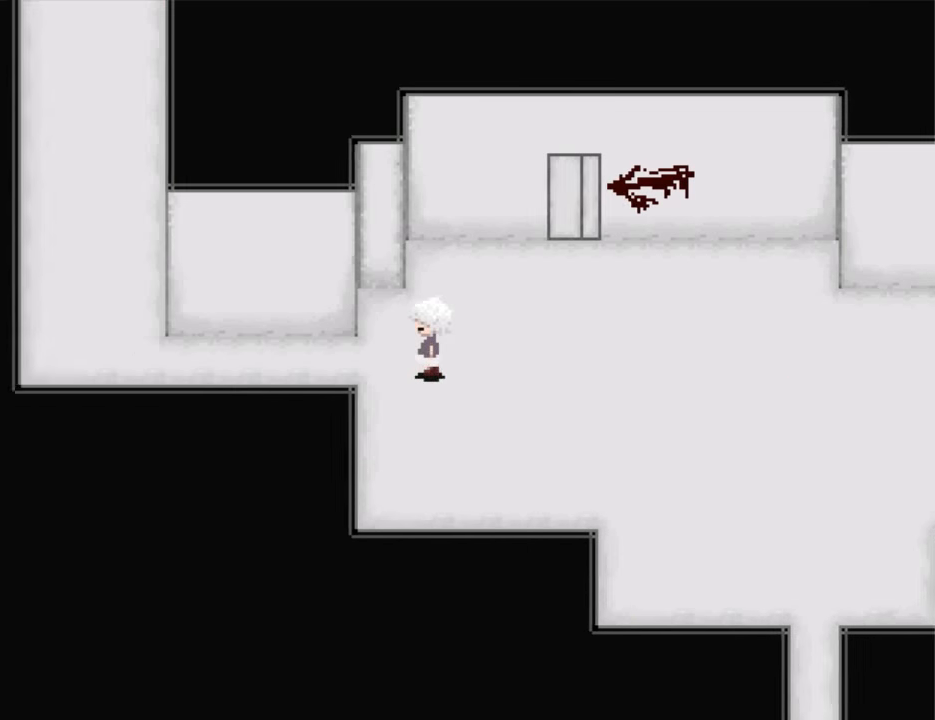
{"keys": ["up"], "events": [[400, "up", "down"], [433, "left", "up"]]}
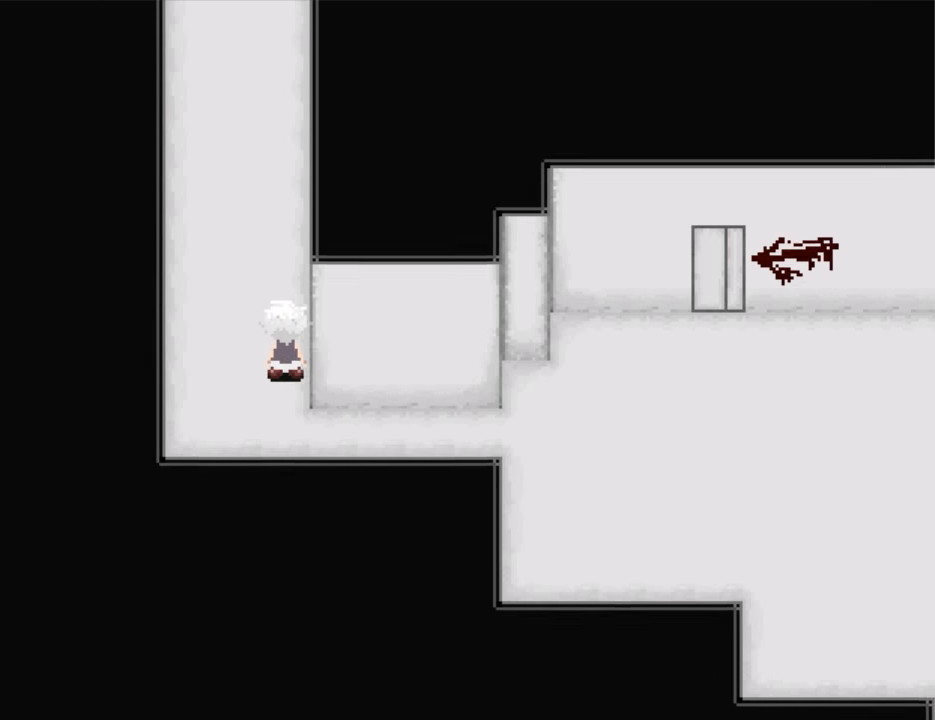
{"keys": ["up"], "events": []}
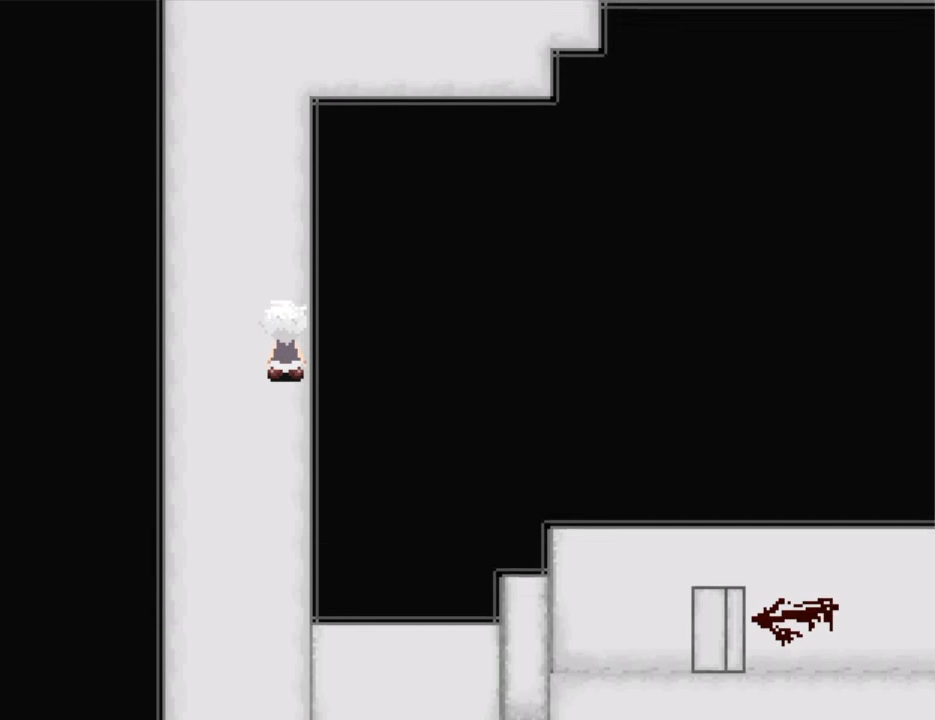
{"keys": ["right", "up"], "events": [[467, "right", "down"]]}
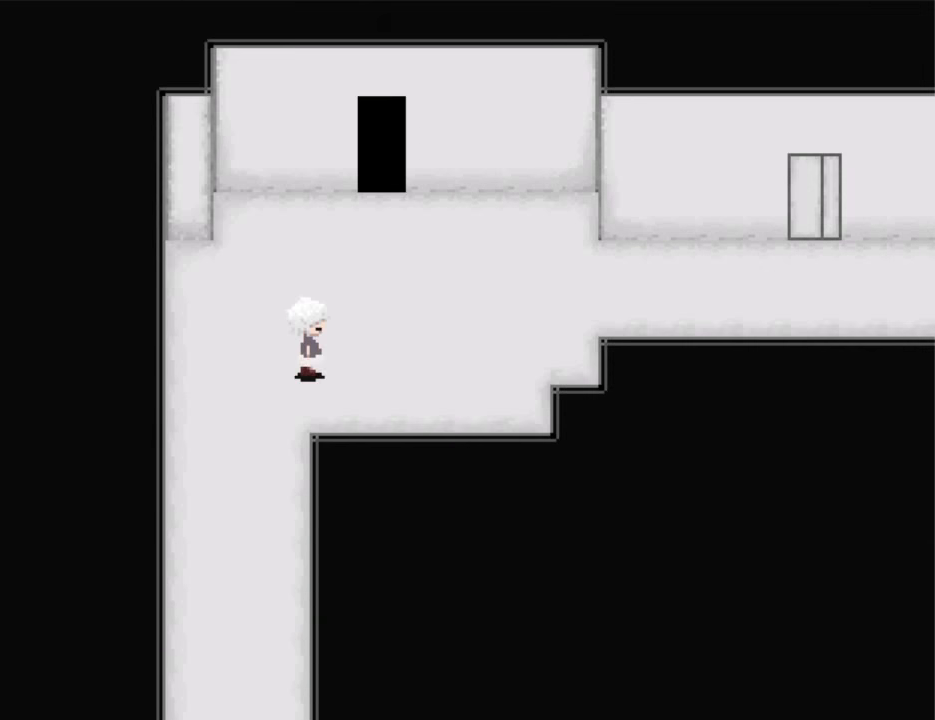
{"keys": ["up"], "events": [[100, "right", "up"]]}
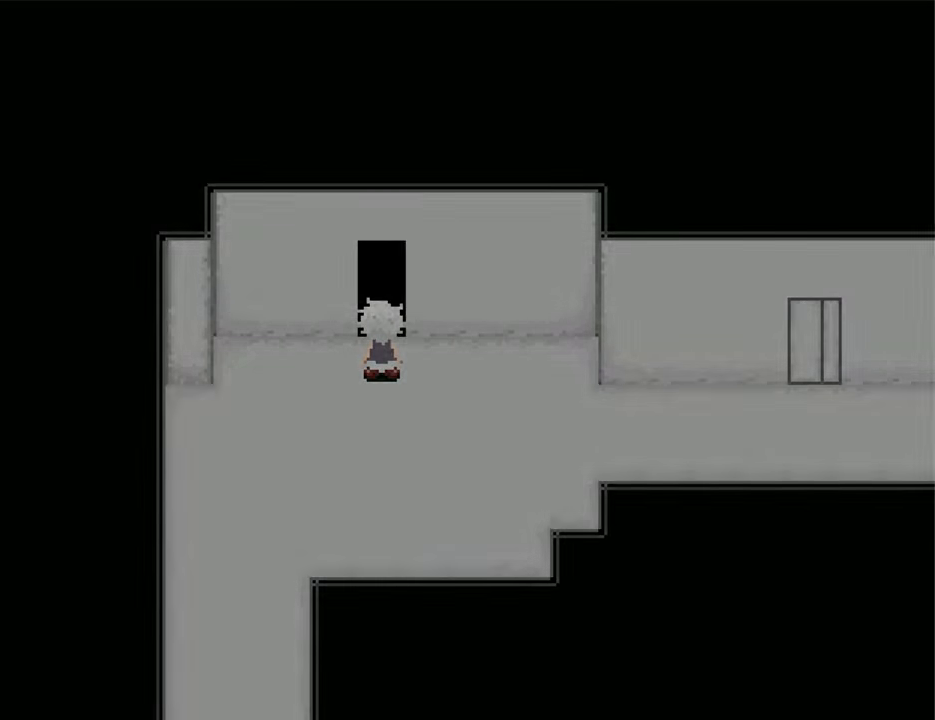
{"keys": ["up"], "events": [[167, "left", "down"], [200, "up", "up"], [267, "up", "down"], [300, "left", "up"]]}
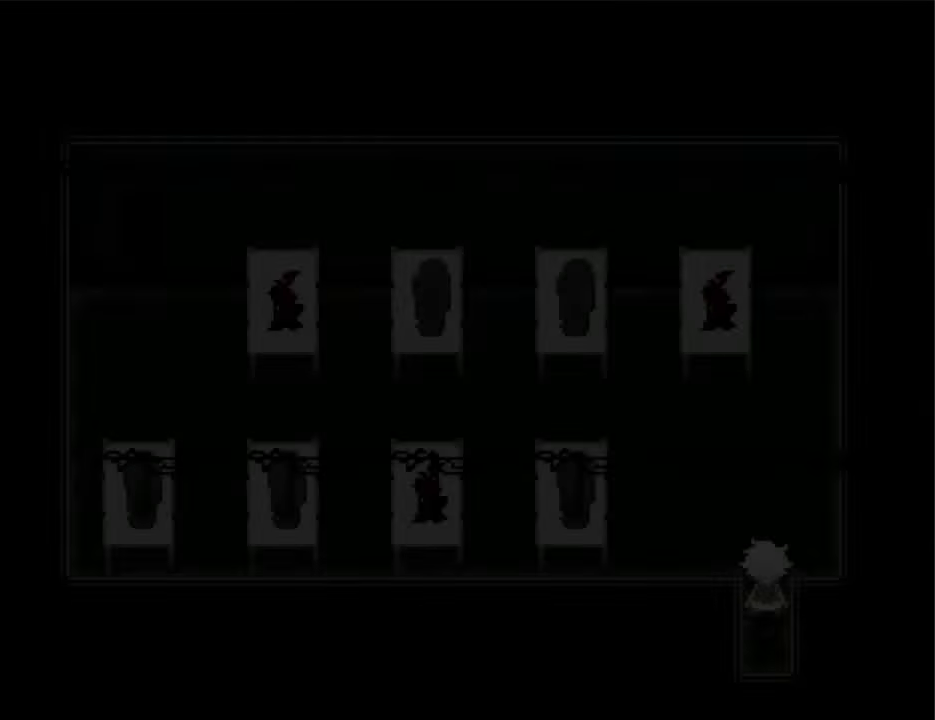
{"keys": ["up"], "events": []}
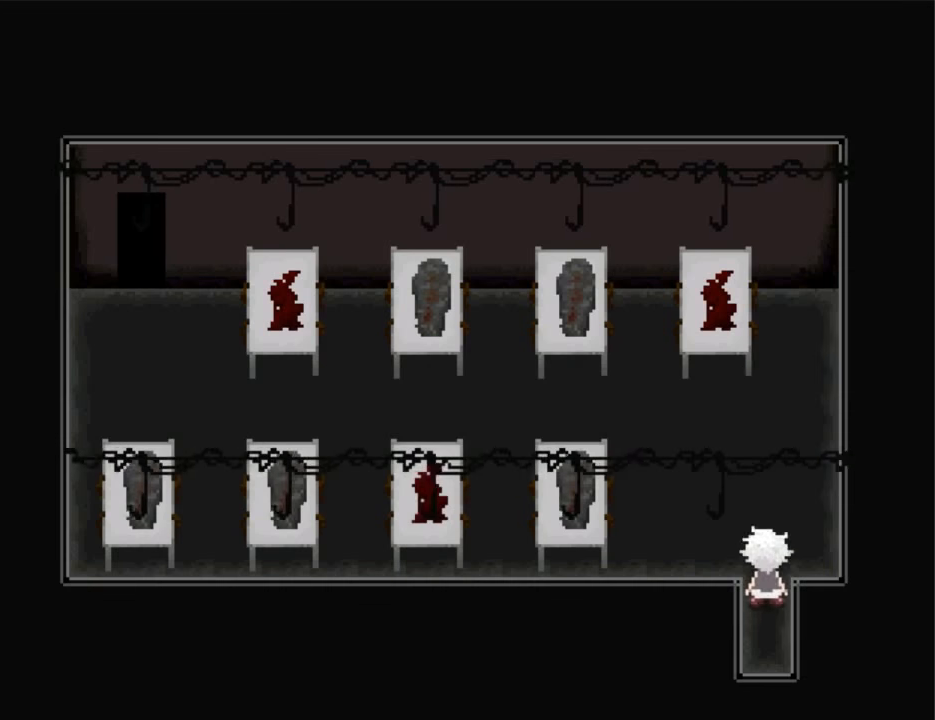
{"keys": ["left"], "events": [[300, "left", "down"], [300, "up", "up"]]}
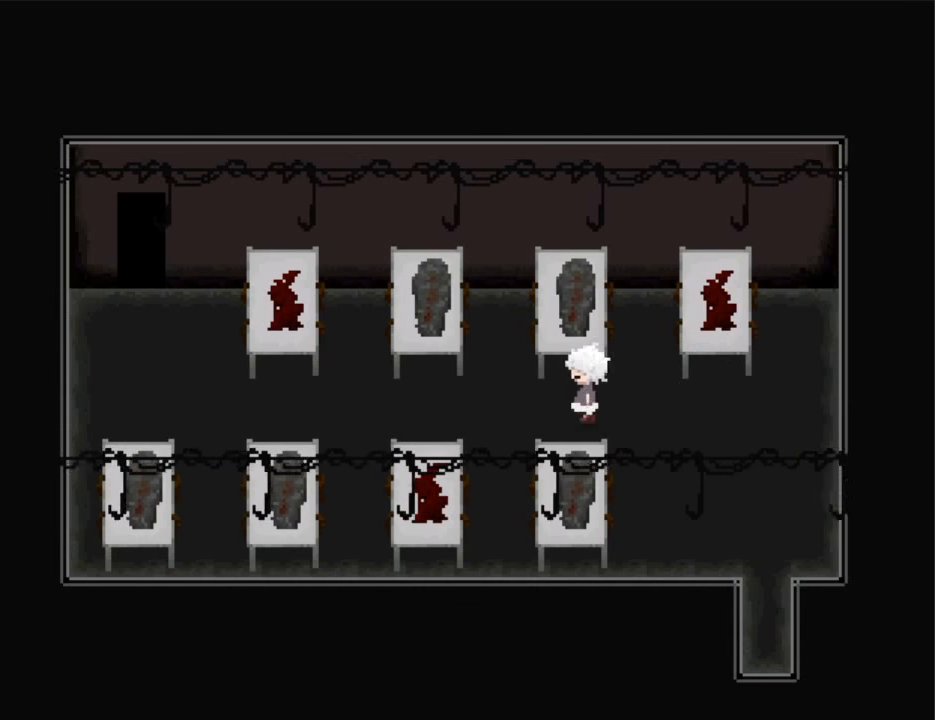
{"keys": ["left"], "events": []}
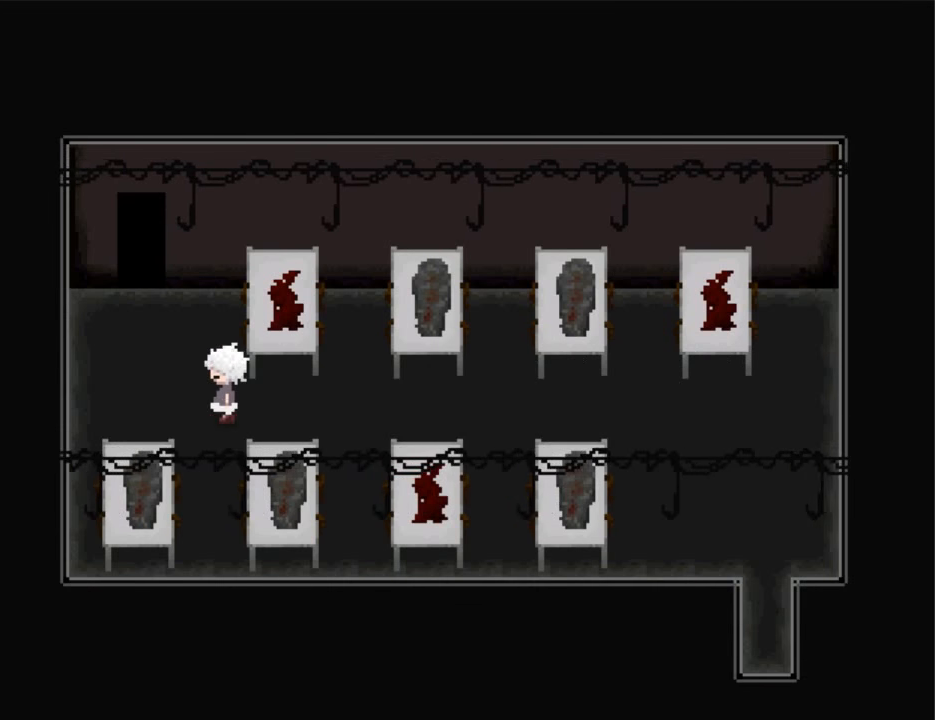
{"keys": ["up"], "events": [[100, "up", "down"], [133, "left", "up"]]}
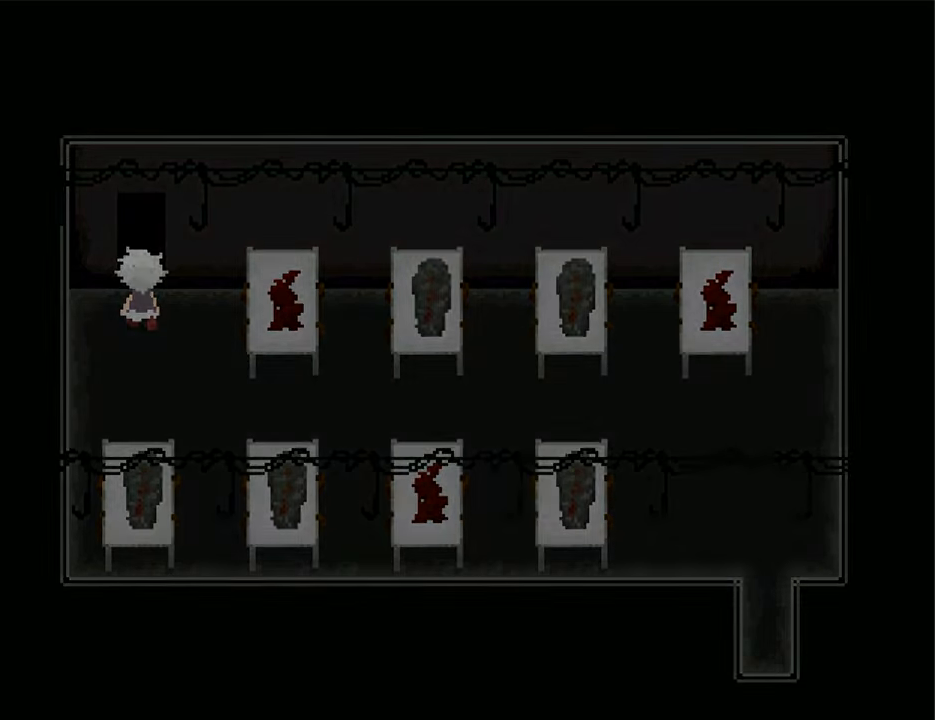
{"keys": ["up"], "events": []}
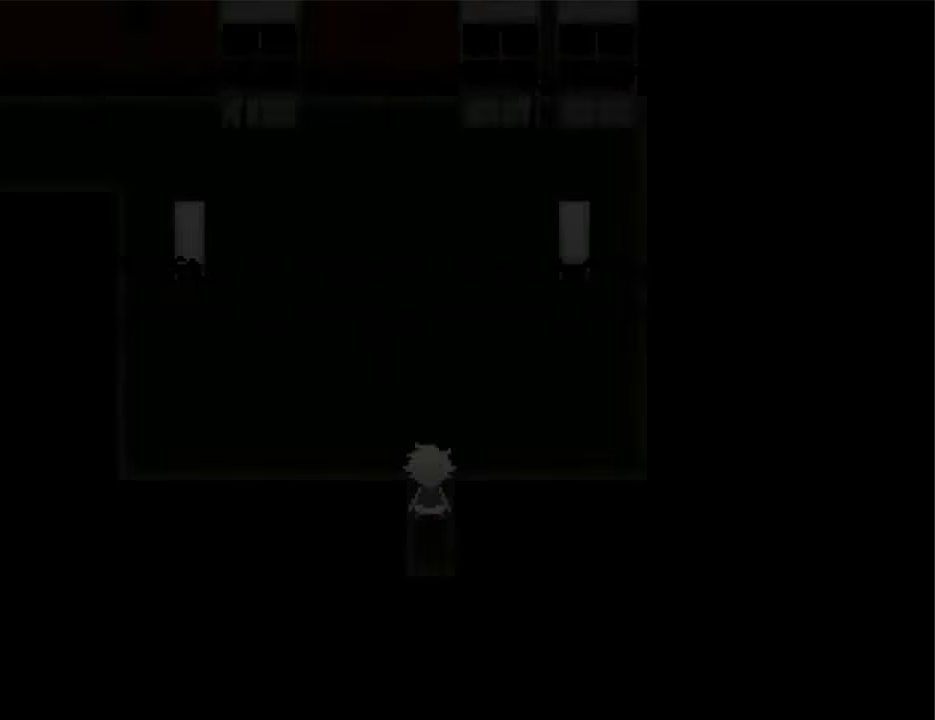
{"keys": ["up"], "events": []}
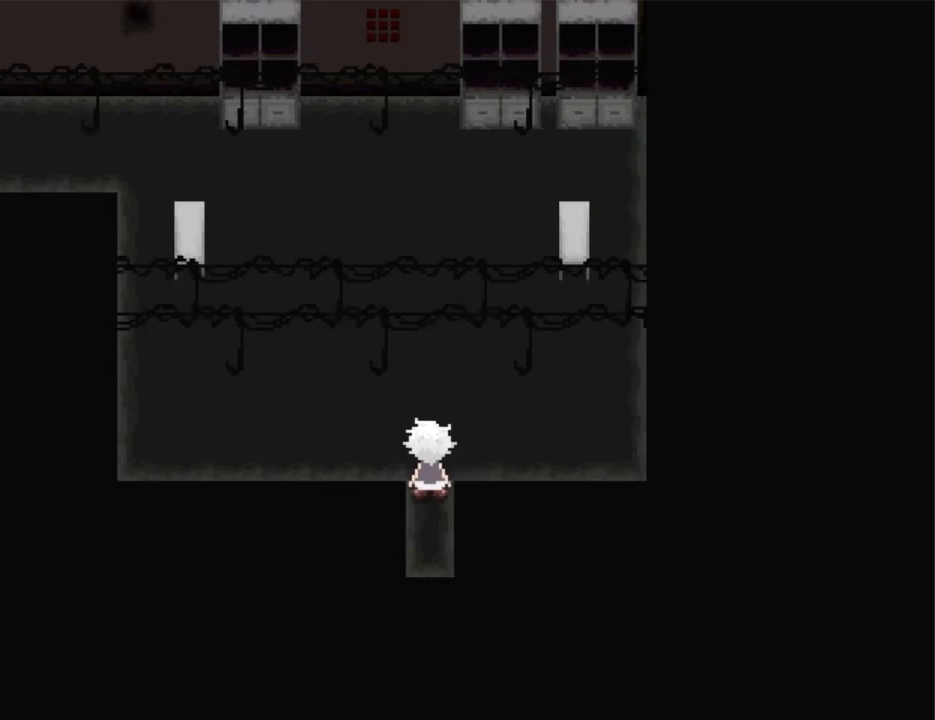
{"keys": ["left"], "events": [[466, "left", "down"], [466, "up", "up"]]}
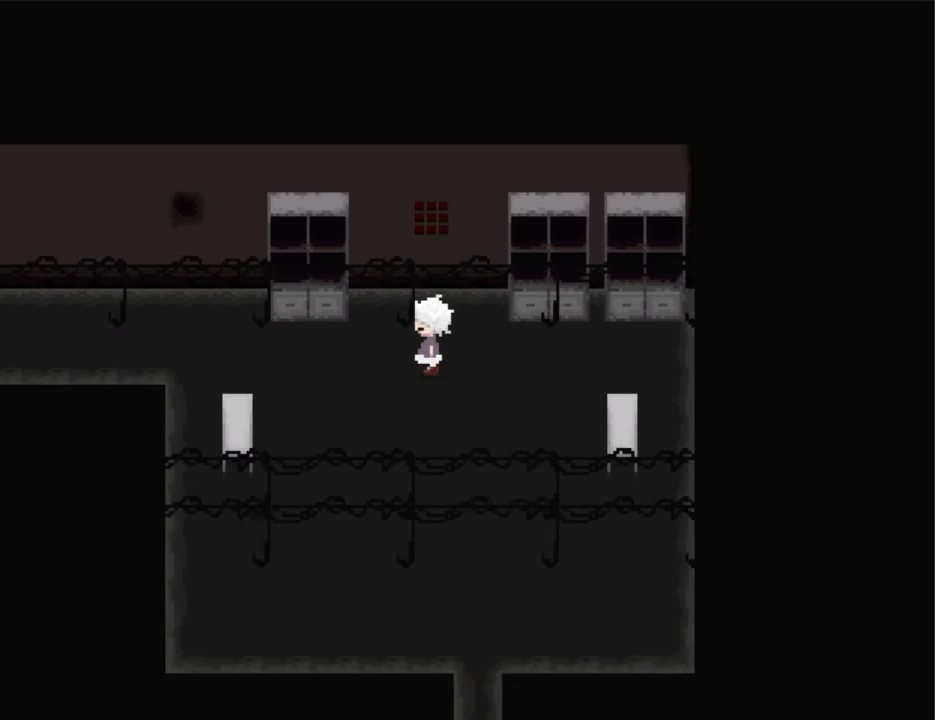
{"keys": ["left"], "events": []}
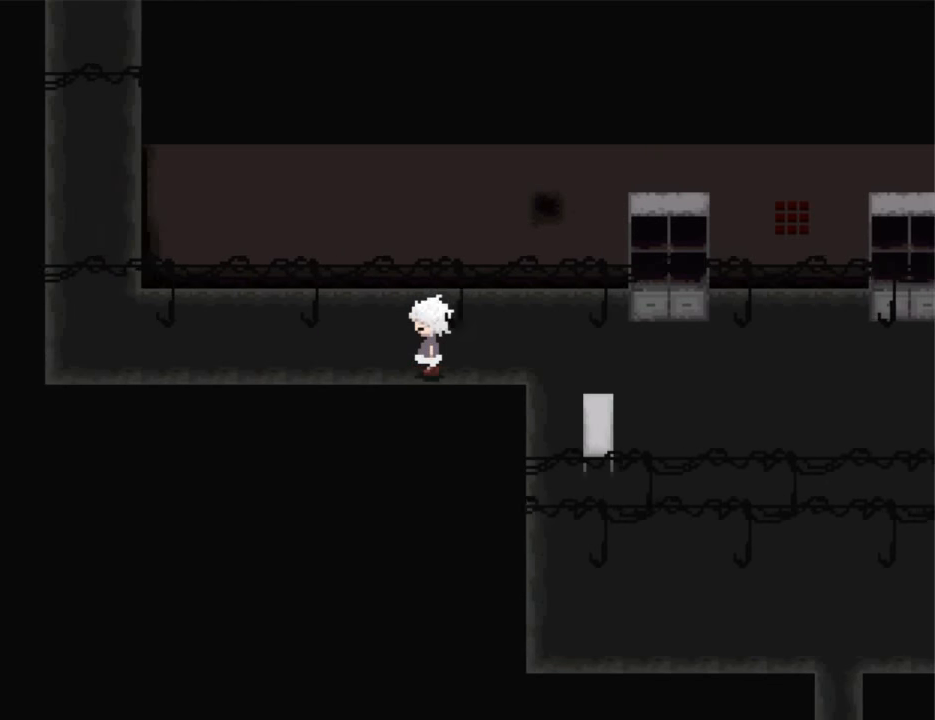
{"keys": ["up"], "events": [[433, "up", "down"], [500, "left", "up"]]}
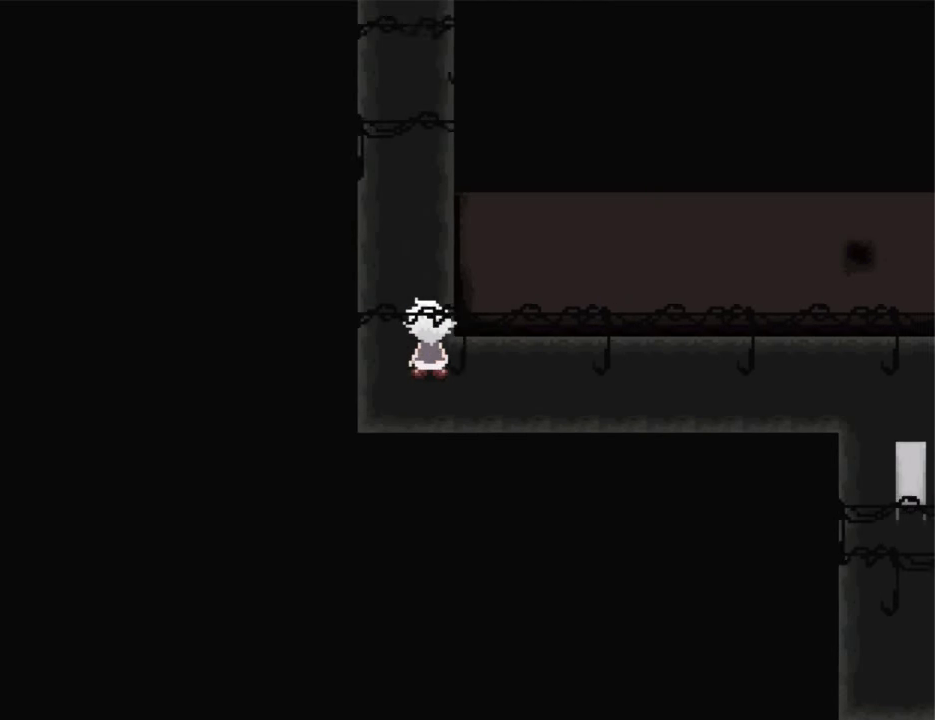
{"keys": ["up"], "events": []}
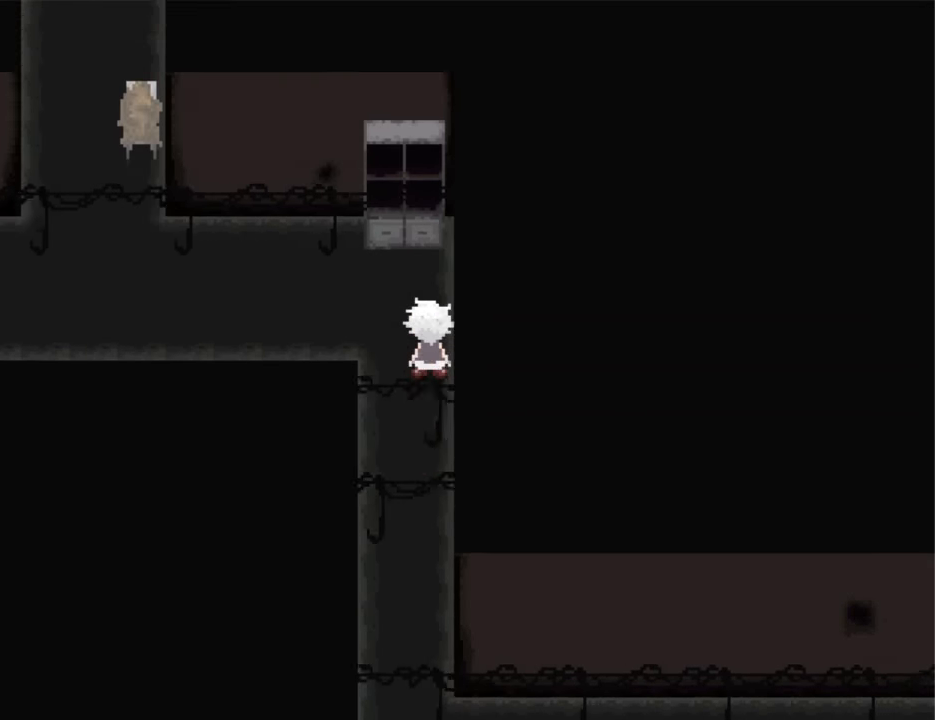
{"keys": ["left"], "events": [[100, "left", "down"], [100, "up", "up"]]}